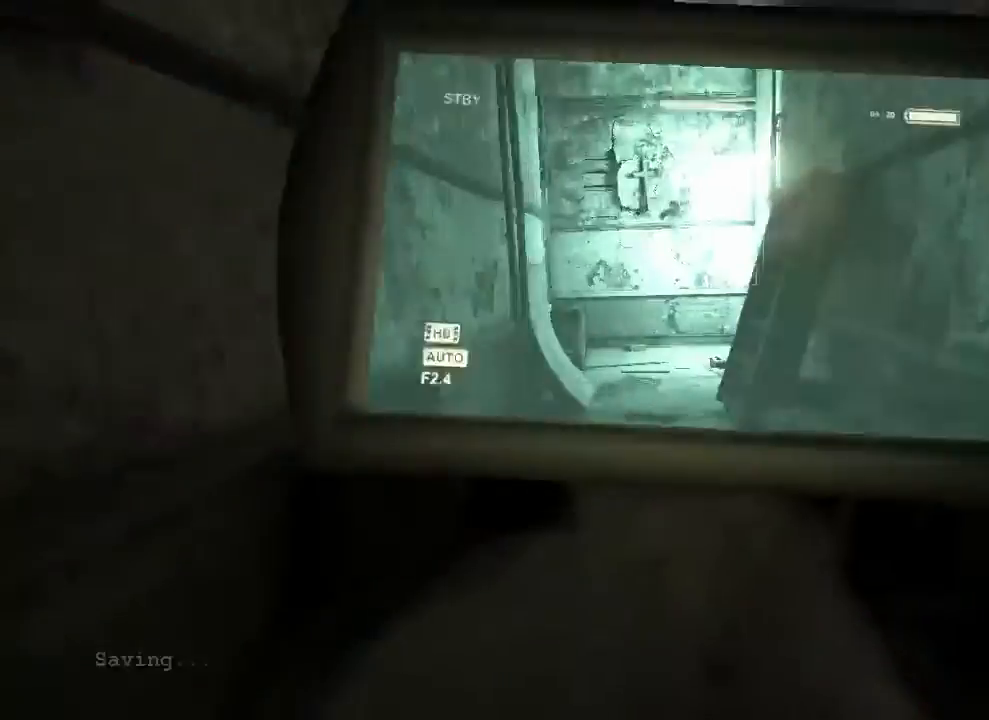
Gameplay with keyboard and mouse; each line is a JSON object with the keys and mouse buttons held at the frame after it. "events" lists presses ("down") and releases ("up") of "1", "2", "3", "4", "5", "a", "alt", "c", "ctrl", "d", "e", "f", "q", "r", "s", "shift", "space", "tab", "v", "w", "x", "z", "mouse_left", "mouse_middle", "mouse_right", "mouse_wheel_up" and "mouse_wheel_down" between this image and that frame as [ms after this image, input, new state], when the widget could be followed in between. "mouse_left", "mouse_middle", "mouse_right", "mouse_wheel_up", "mouse_wheel_down" = the "left", "middle", "right", "wheel_up", "wheel_down" buttons of the "mouse" list. No other keys are recorded. Mouse movement is not recorded.
{"keys": ["shift", "w"], "mouse": [], "events": [[67, "mouse_right", "up"]]}
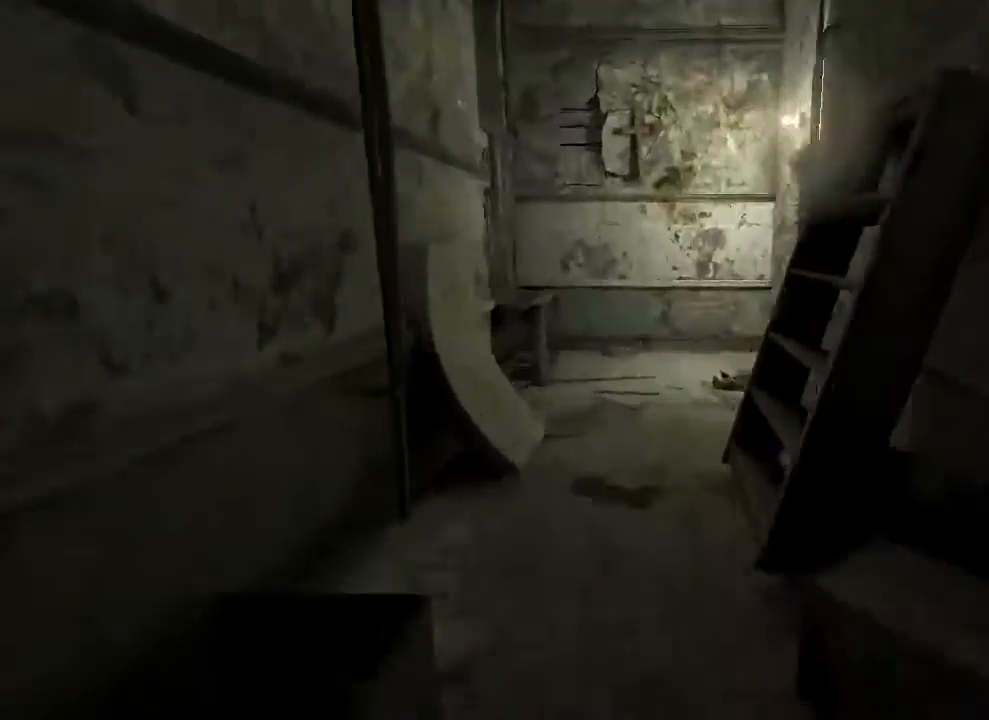
{"keys": ["shift", "w"], "mouse": [], "events": []}
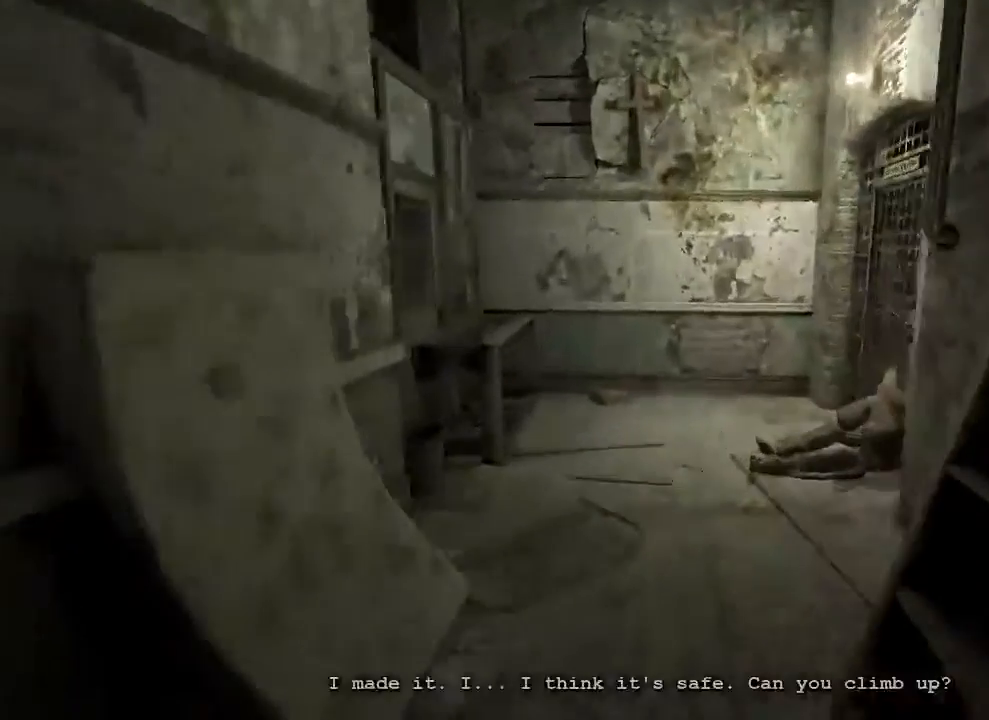
{"keys": ["d", "shift", "w"], "mouse": [], "events": [[267, "d", "down"]]}
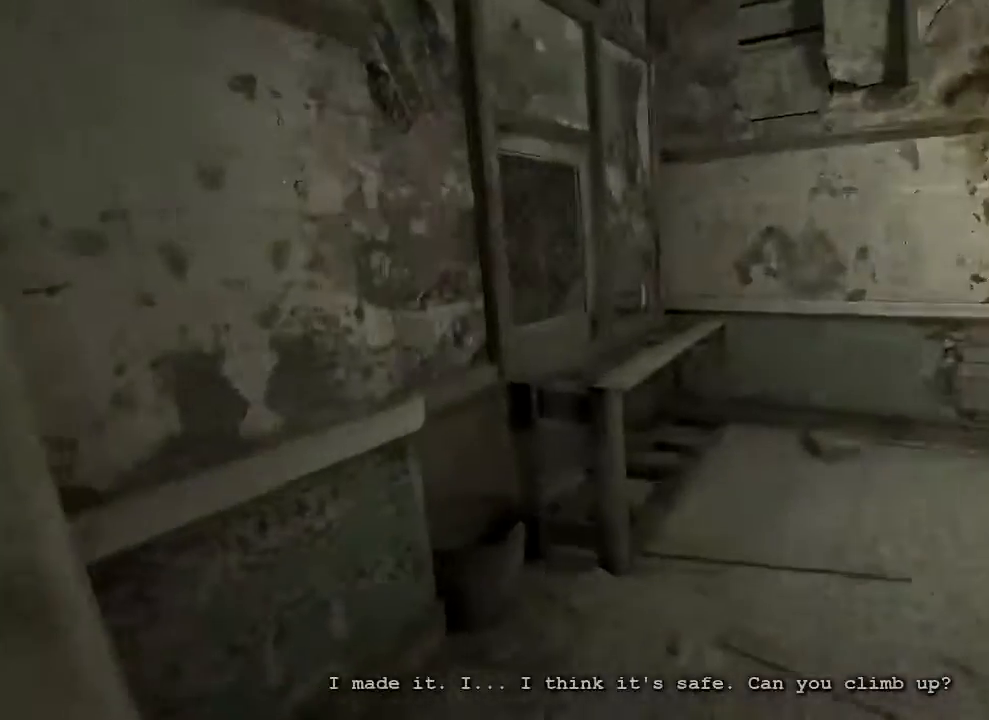
{"keys": ["d", "shift", "w"], "mouse": [], "events": []}
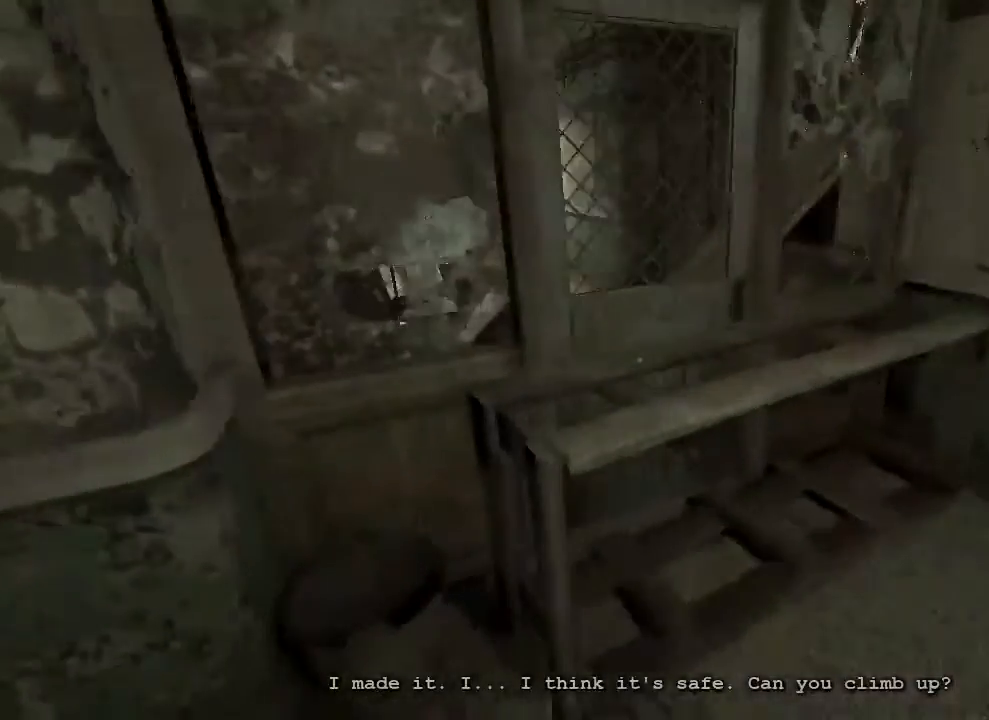
{"keys": ["shift", "space", "w"], "mouse": [], "events": [[100, "d", "up"], [233, "space", "down"], [367, "space", "up"], [467, "space", "down"]]}
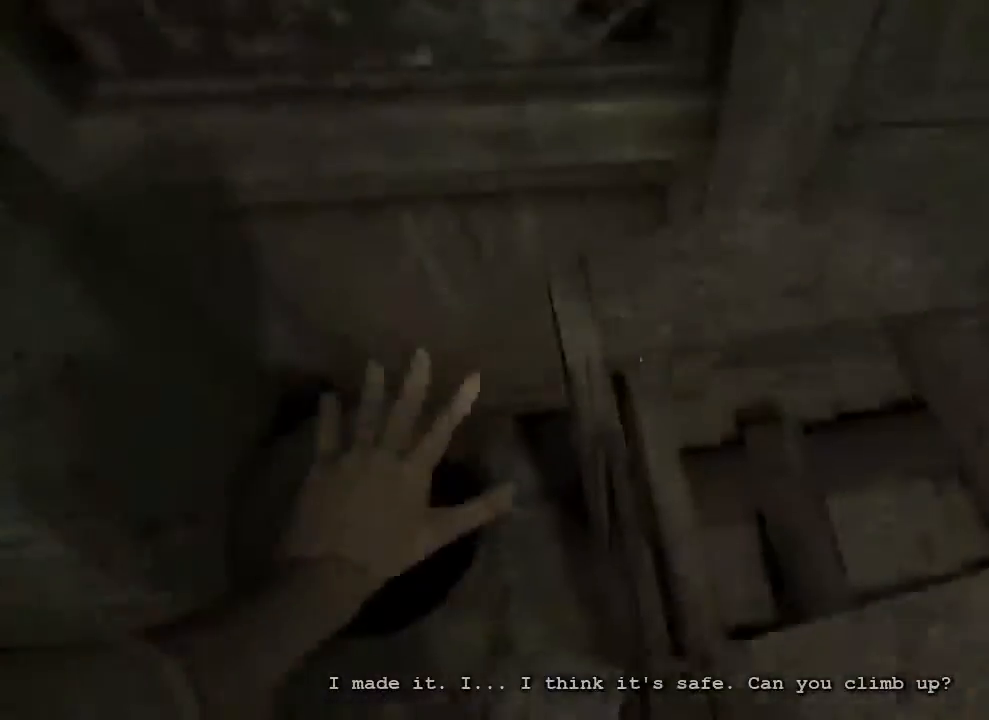
{"keys": ["d", "shift"], "mouse": [], "events": [[67, "space", "up"], [133, "d", "down"], [167, "w", "up"]]}
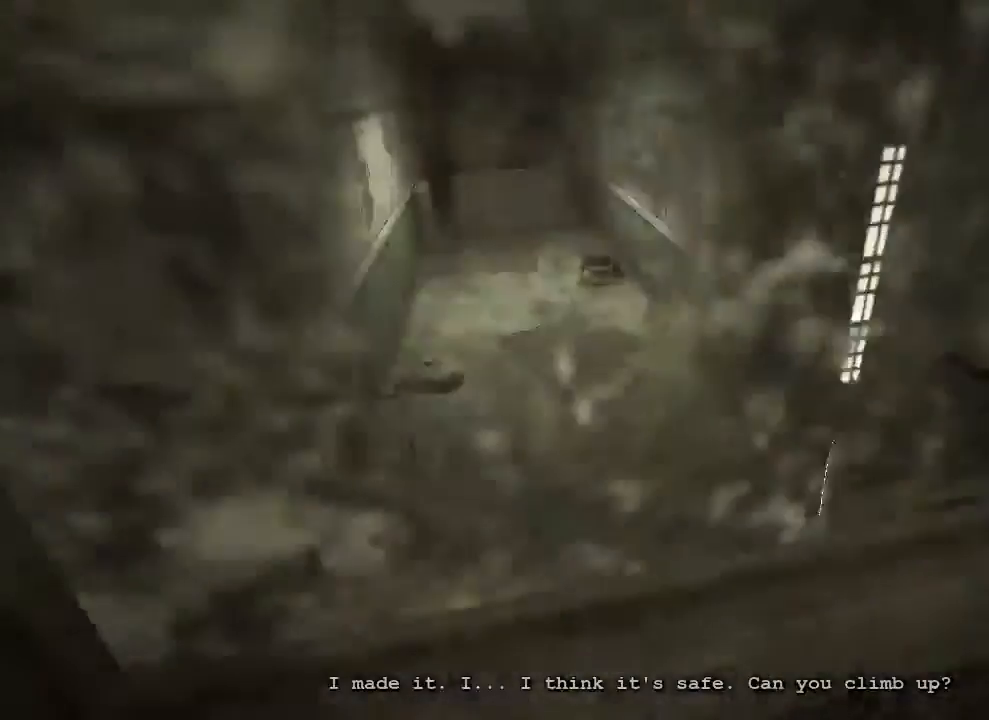
{"keys": ["shift", "w"], "mouse": [], "events": [[67, "w", "down"], [100, "d", "up"], [200, "space", "down"], [333, "space", "up"], [400, "space", "down"], [500, "space", "up"]]}
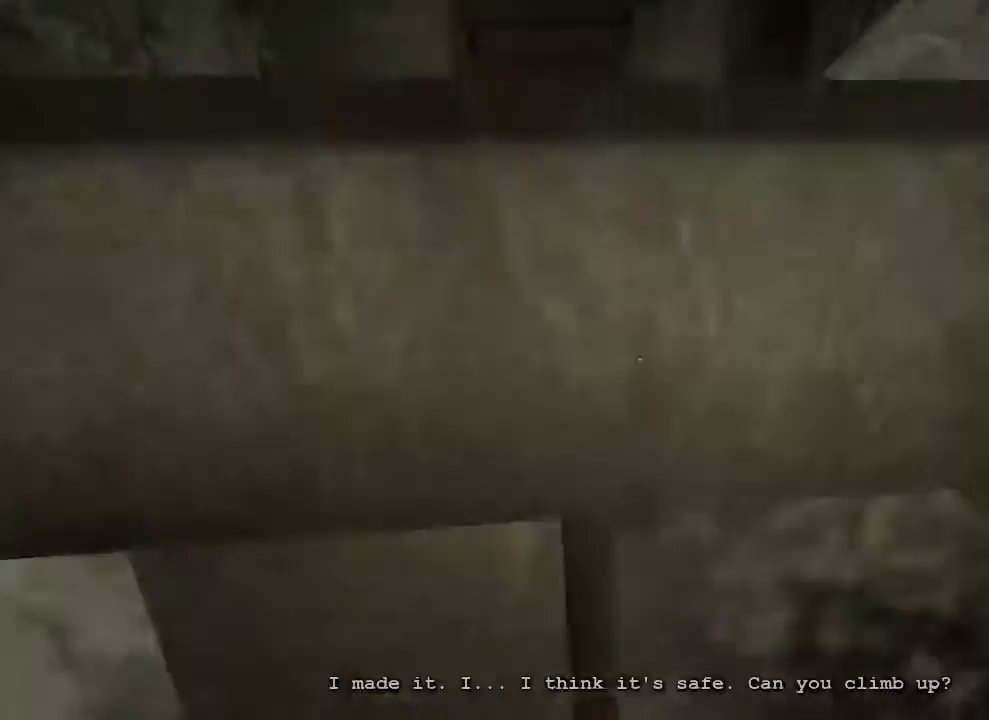
{"keys": ["a", "shift", "w"], "mouse": [], "events": [[100, "space", "down"], [200, "space", "up"], [233, "a", "down"]]}
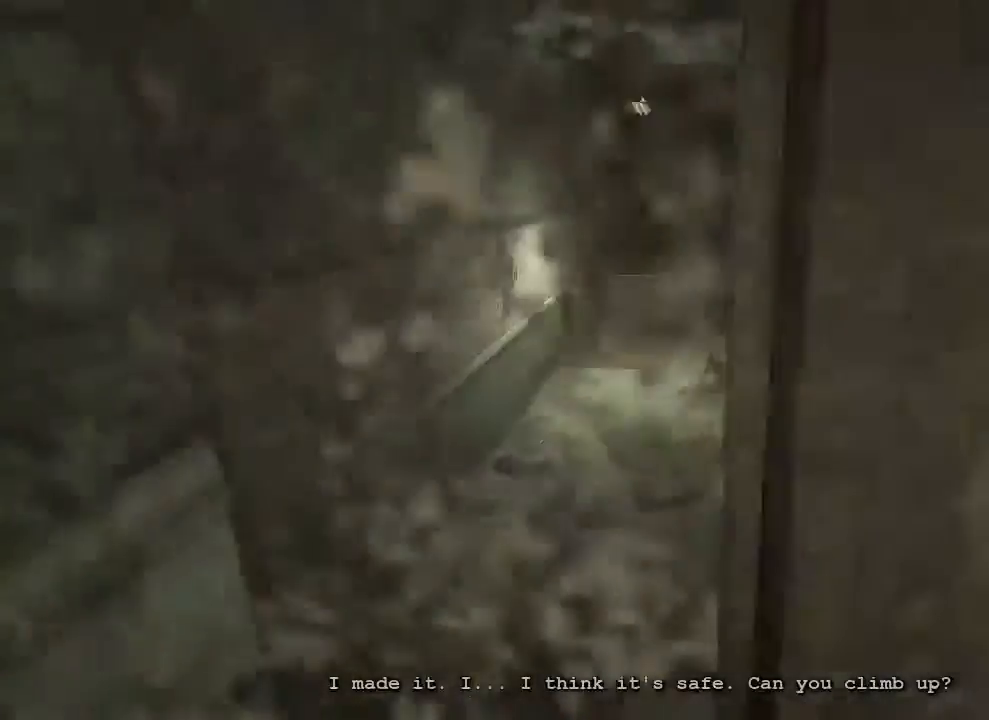
{"keys": ["shift", "space", "w"], "mouse": [], "events": [[233, "a", "up"], [233, "space", "down"], [333, "space", "up"], [433, "space", "down"]]}
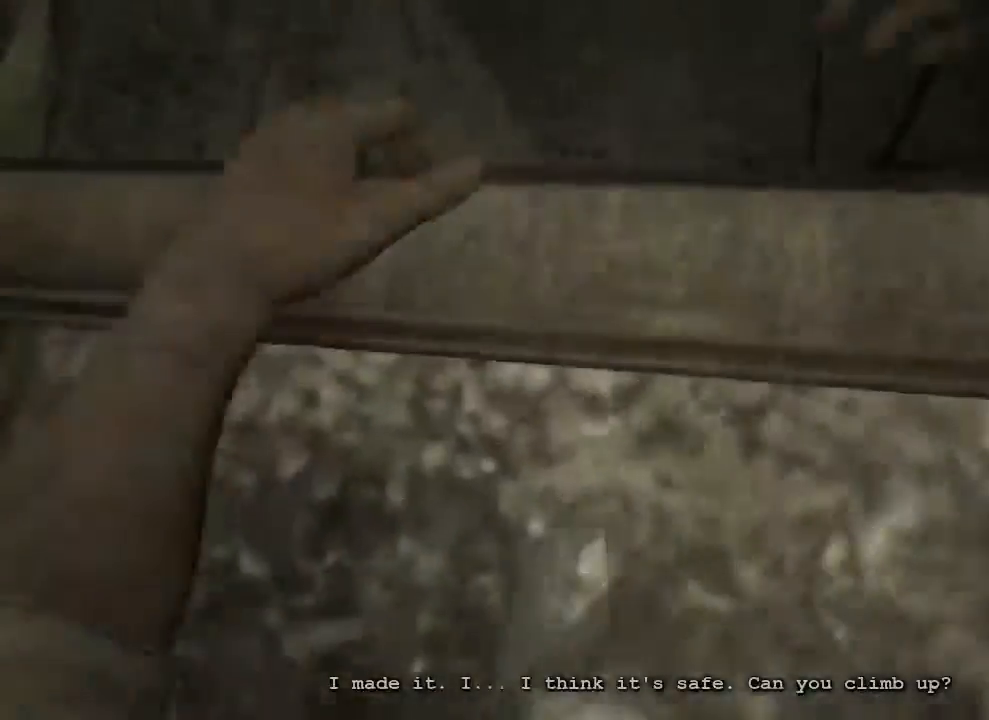
{"keys": ["shift", "w"], "mouse": [], "events": [[100, "space", "up"], [167, "space", "down"], [233, "space", "up"], [333, "space", "down"], [467, "space", "up"]]}
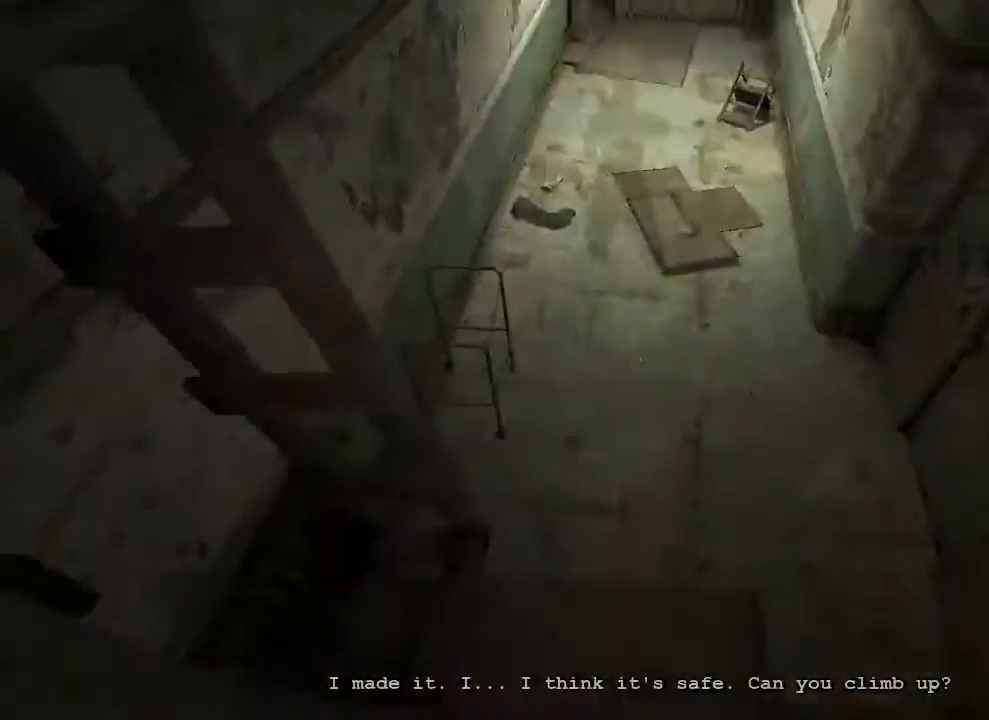
{"keys": ["shift", "w"], "mouse": [], "events": [[100, "space", "down"], [167, "space", "up"]]}
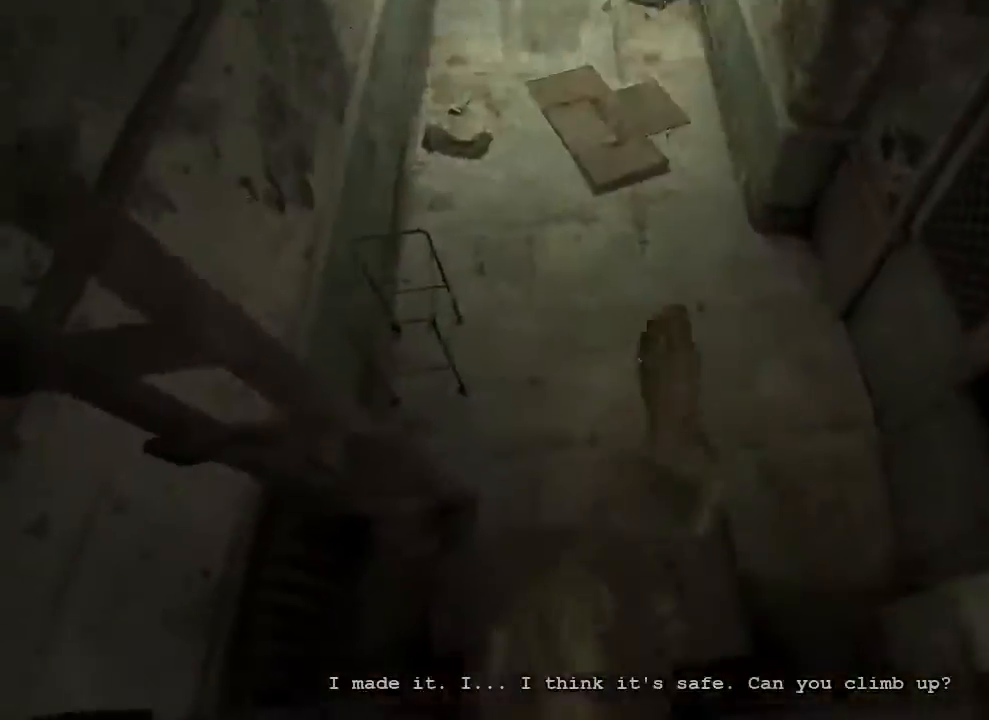
{"keys": ["shift", "w"], "mouse": [], "events": []}
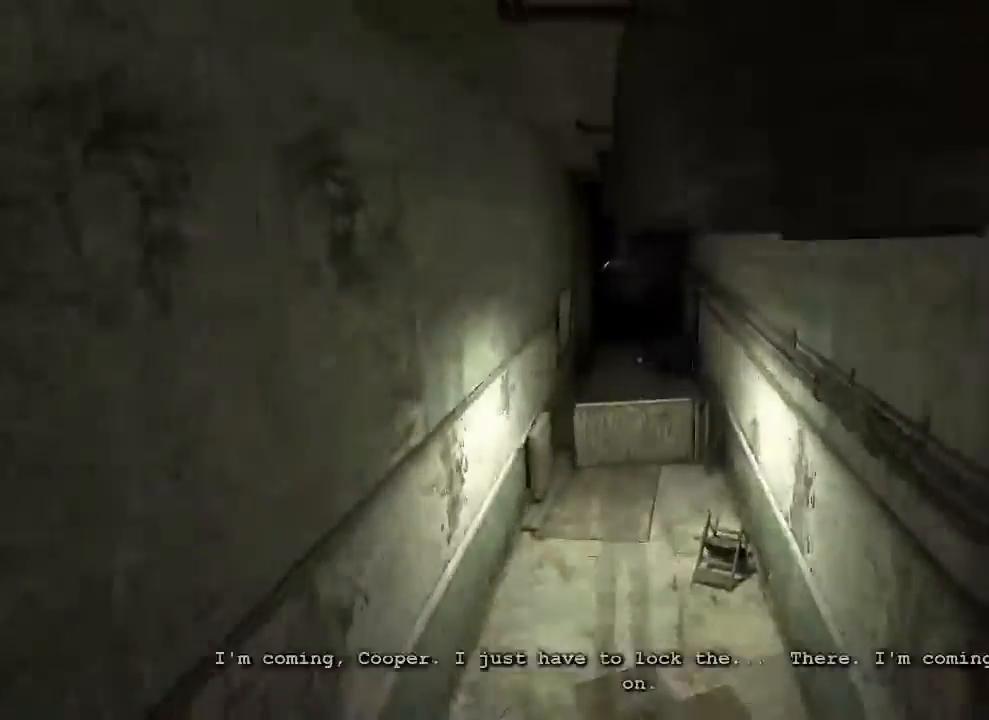
{"keys": ["shift", "w"], "mouse": [], "events": []}
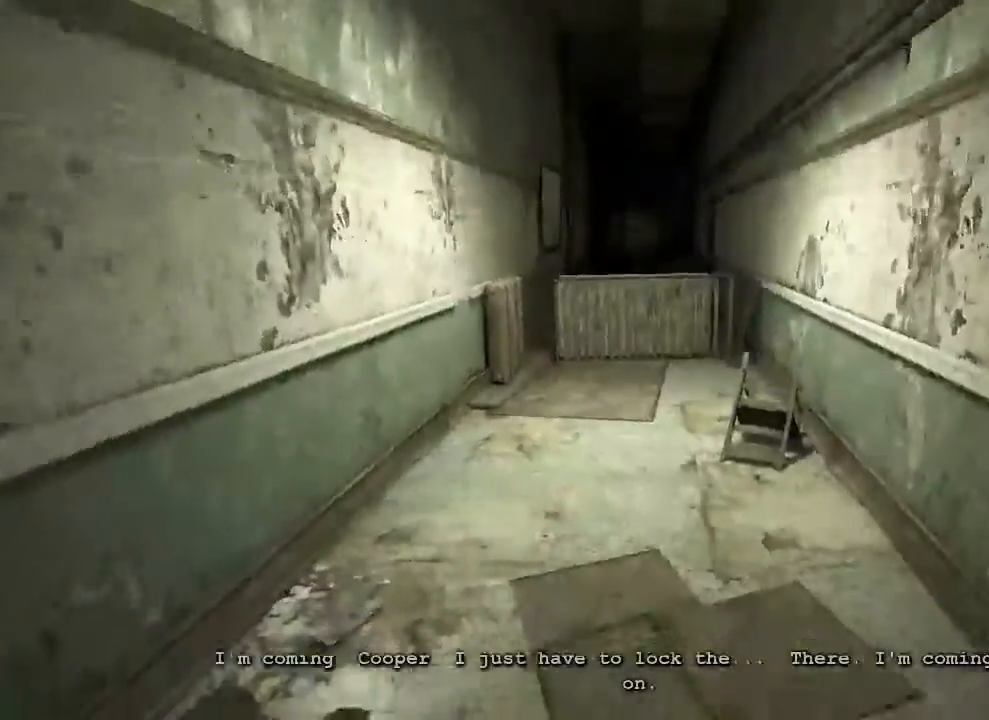
{"keys": ["shift", "w"], "mouse": [], "events": []}
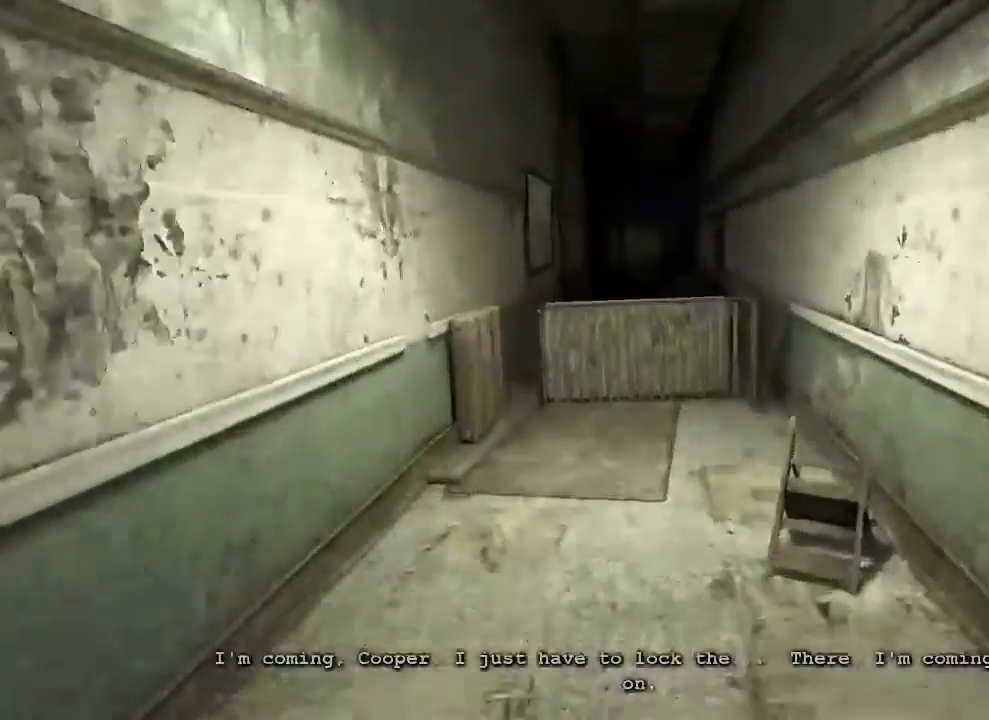
{"keys": ["shift", "w"], "mouse": [], "events": []}
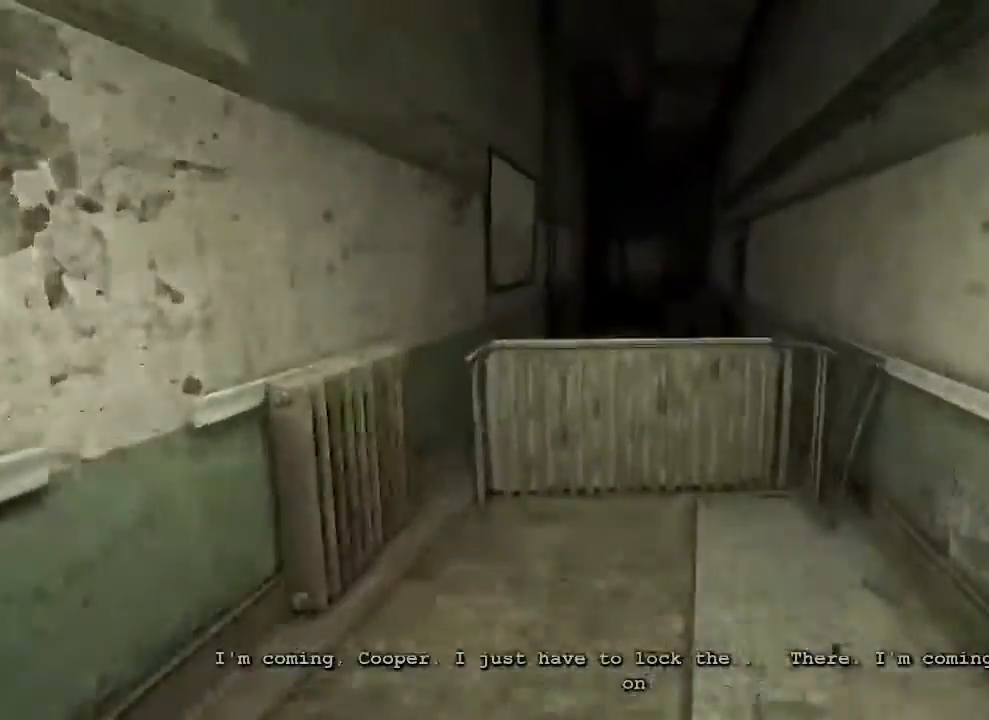
{"keys": ["shift", "space", "w"], "mouse": [], "events": [[500, "space", "down"]]}
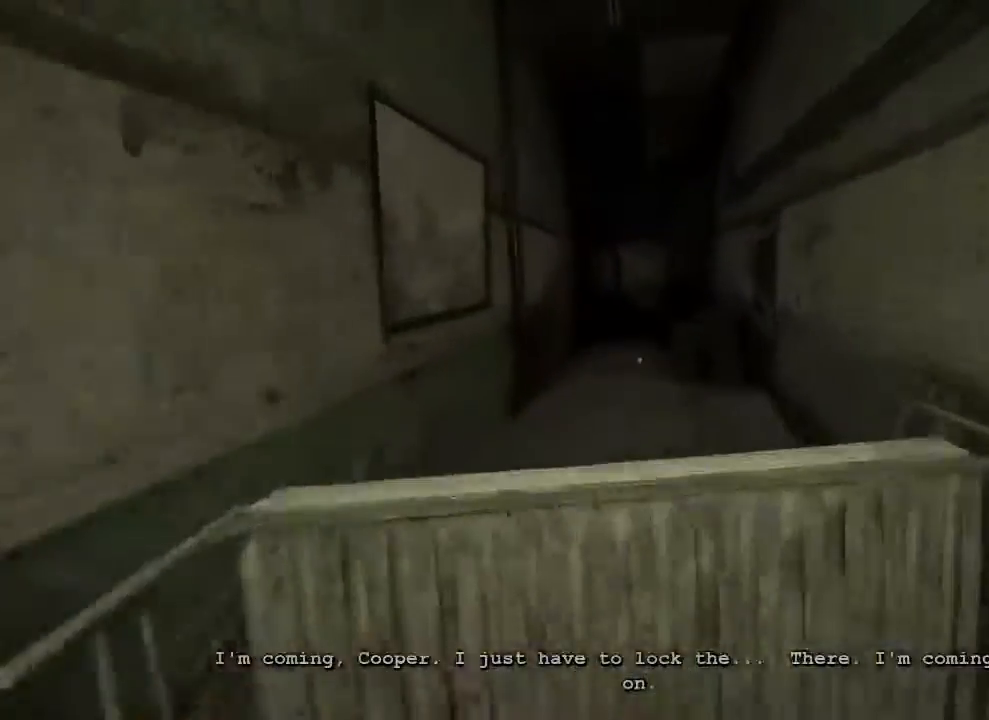
{"keys": ["shift", "w"], "mouse": [], "events": [[133, "space", "up"]]}
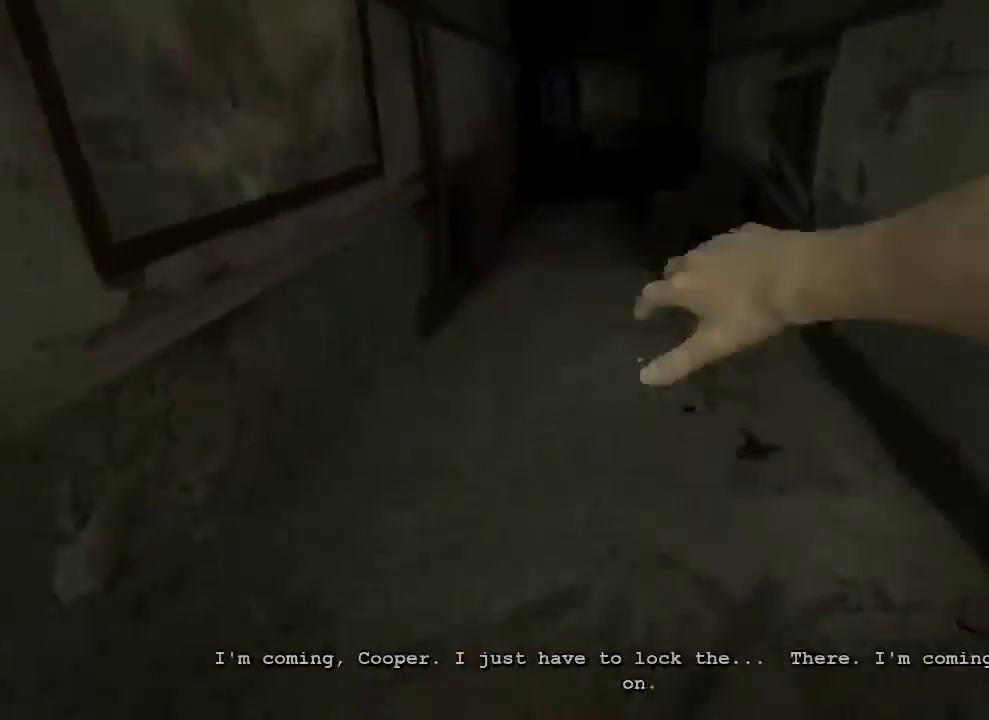
{"keys": ["shift", "w"], "mouse": [], "events": []}
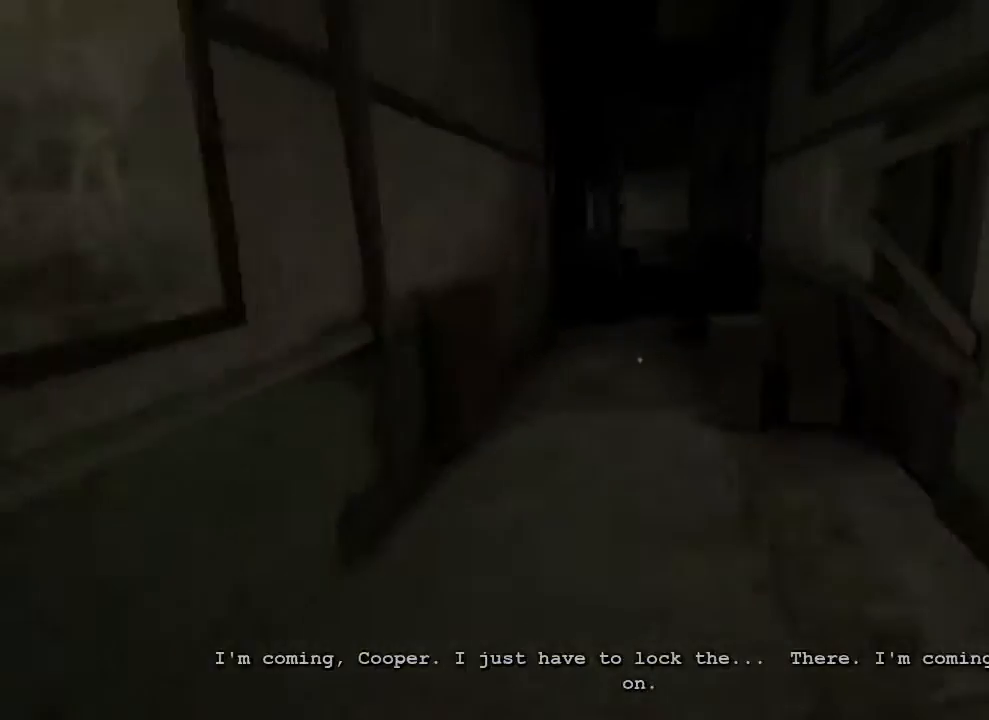
{"keys": ["shift", "w"], "mouse": [], "events": []}
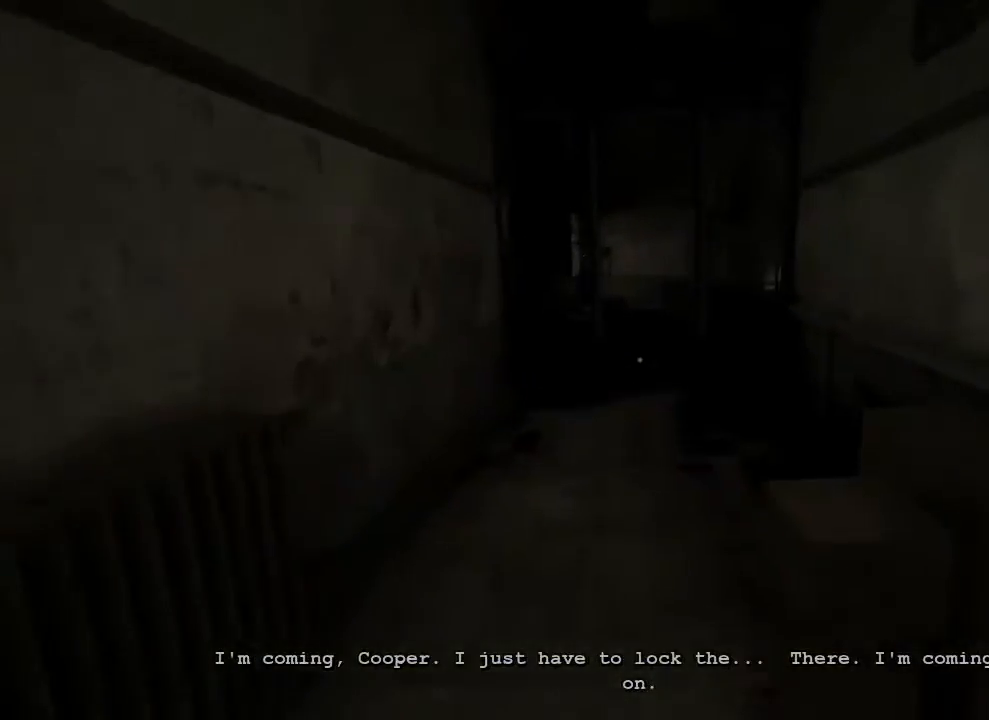
{"keys": ["shift", "w"], "mouse": [], "events": []}
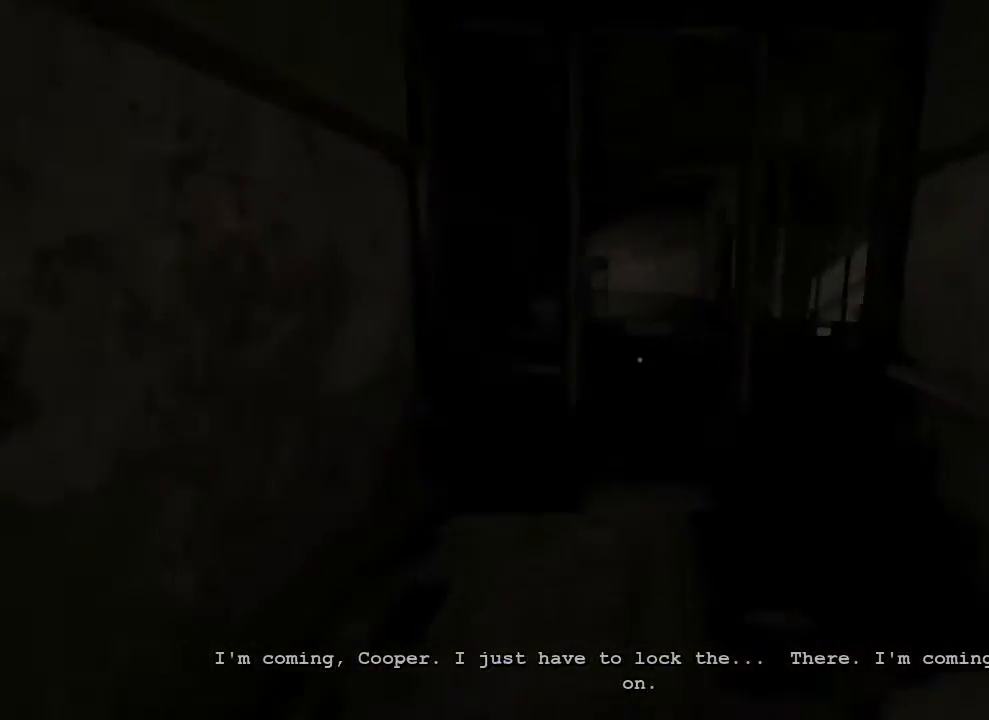
{"keys": ["shift", "w"], "mouse": [], "events": []}
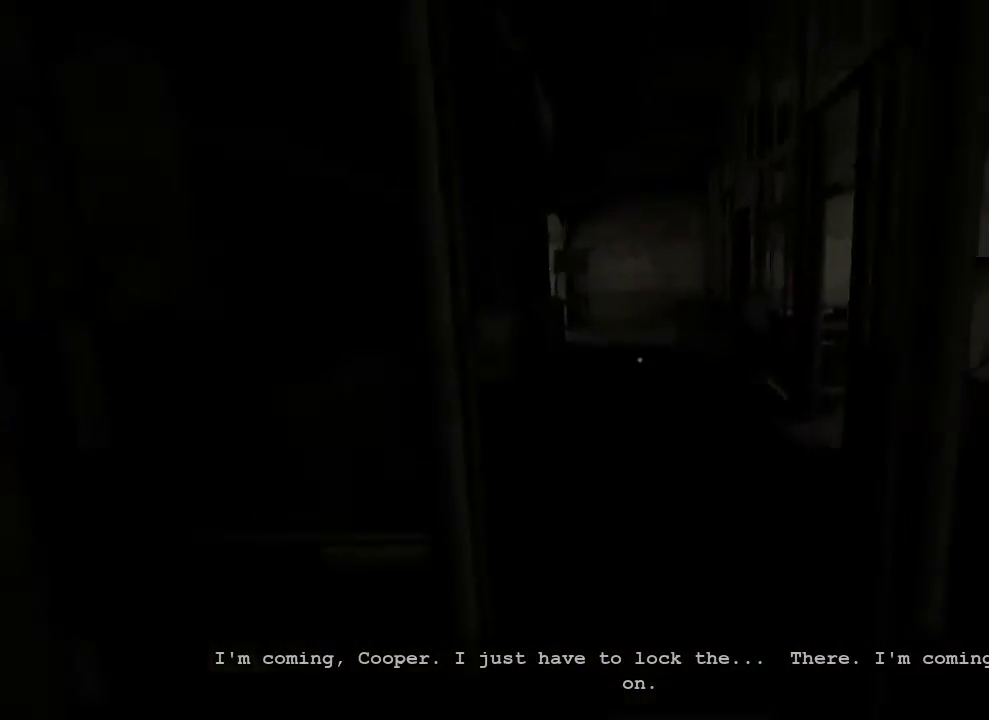
{"keys": ["shift", "w"], "mouse": [], "events": []}
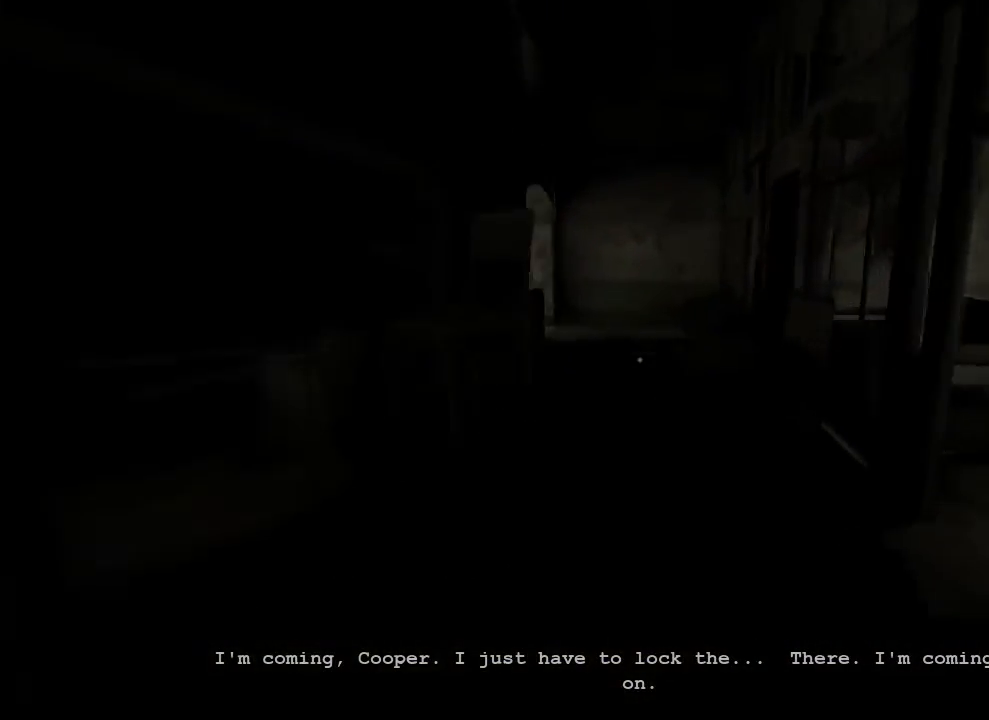
{"keys": ["shift", "w"], "mouse": [], "events": []}
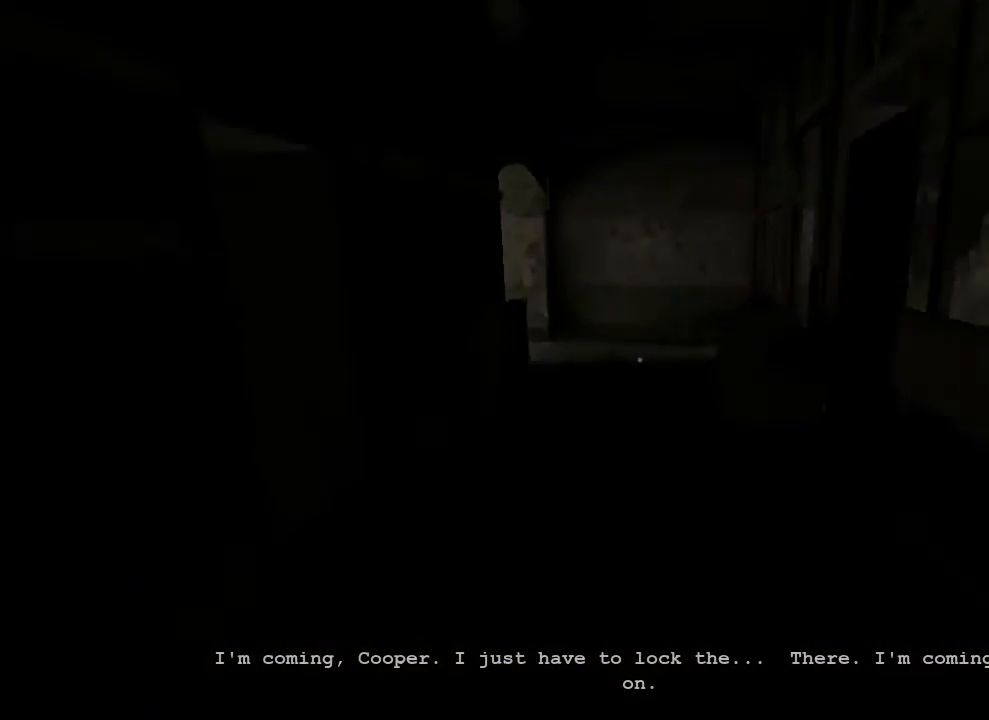
{"keys": ["shift", "w"], "mouse": [], "events": []}
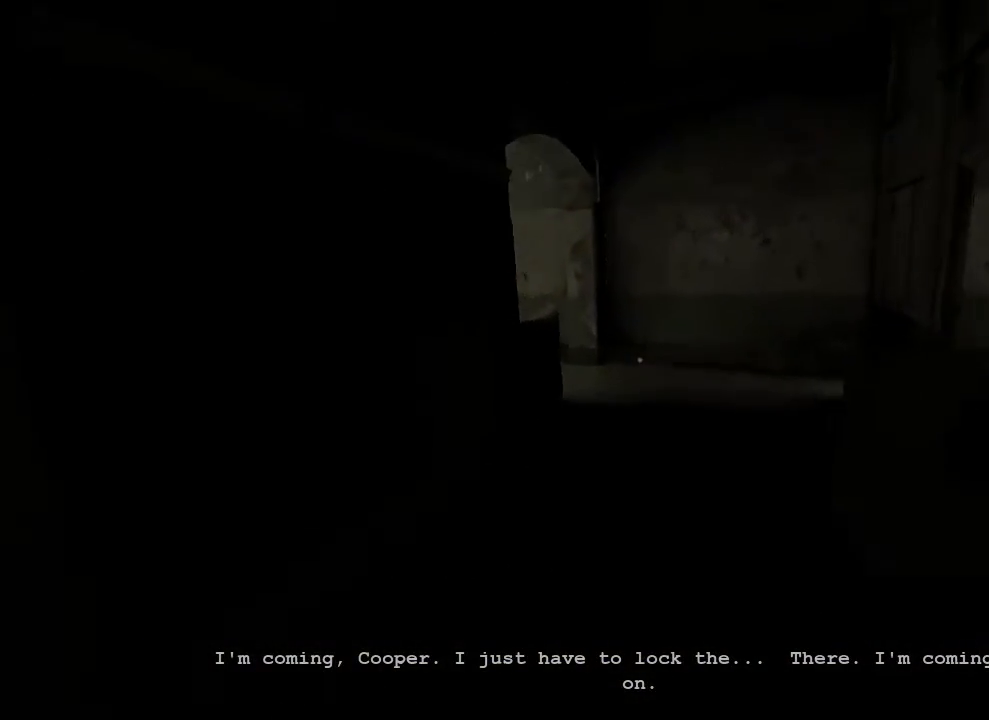
{"keys": ["shift", "w"], "mouse": [], "events": []}
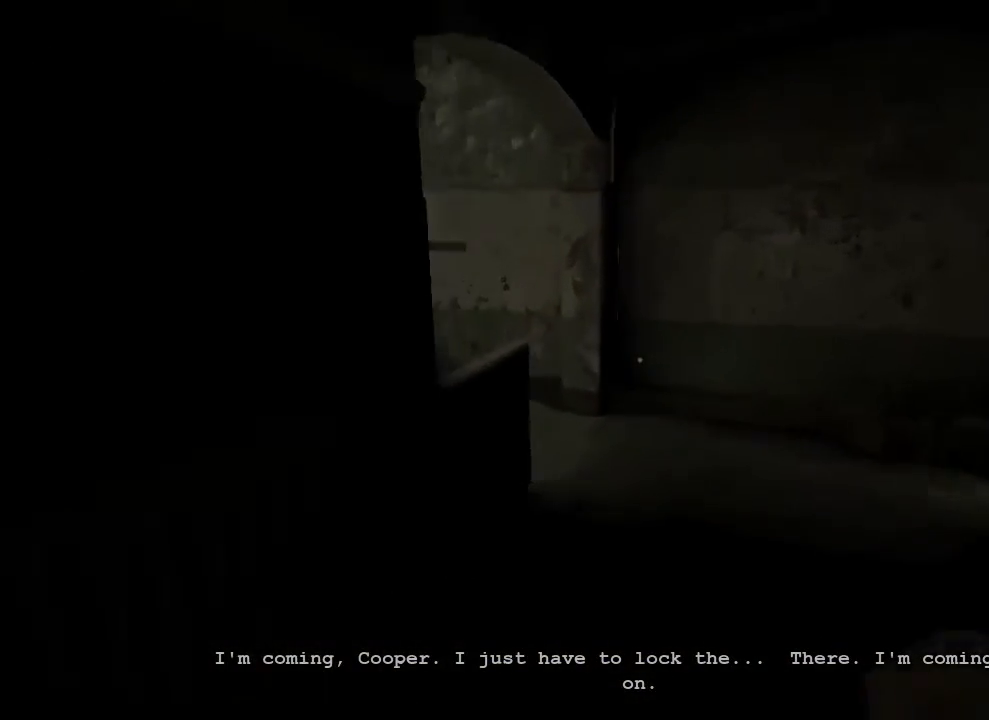
{"keys": ["shift", "w"], "mouse": [], "events": []}
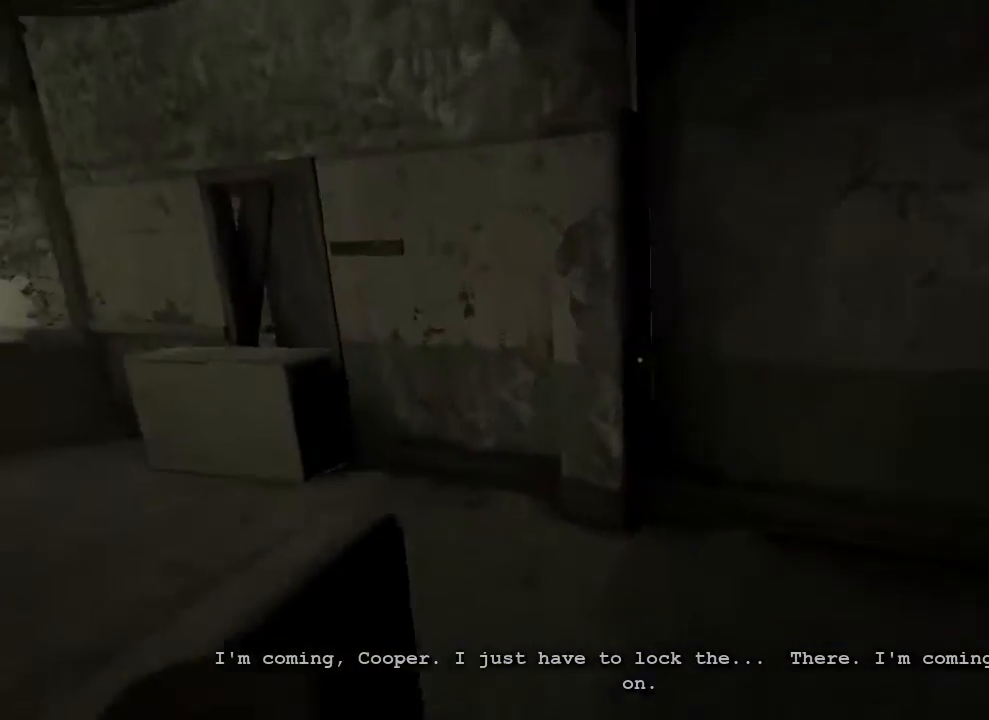
{"keys": ["shift", "w"], "mouse": [], "events": []}
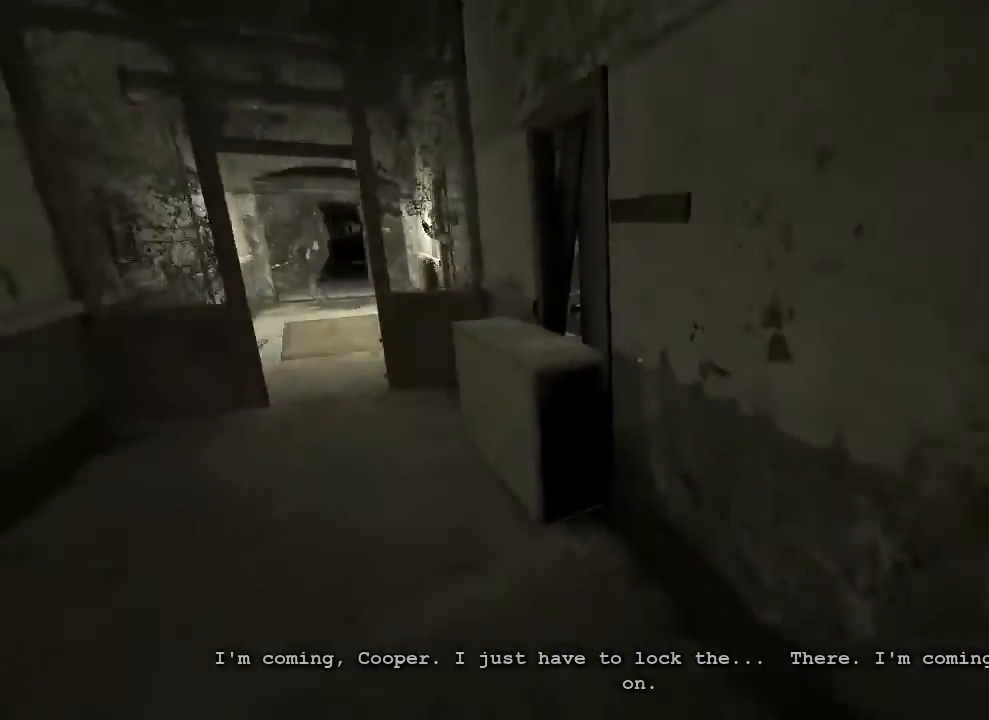
{"keys": ["shift", "w"], "mouse": [], "events": [[367, "a", "down"], [500, "a", "up"]]}
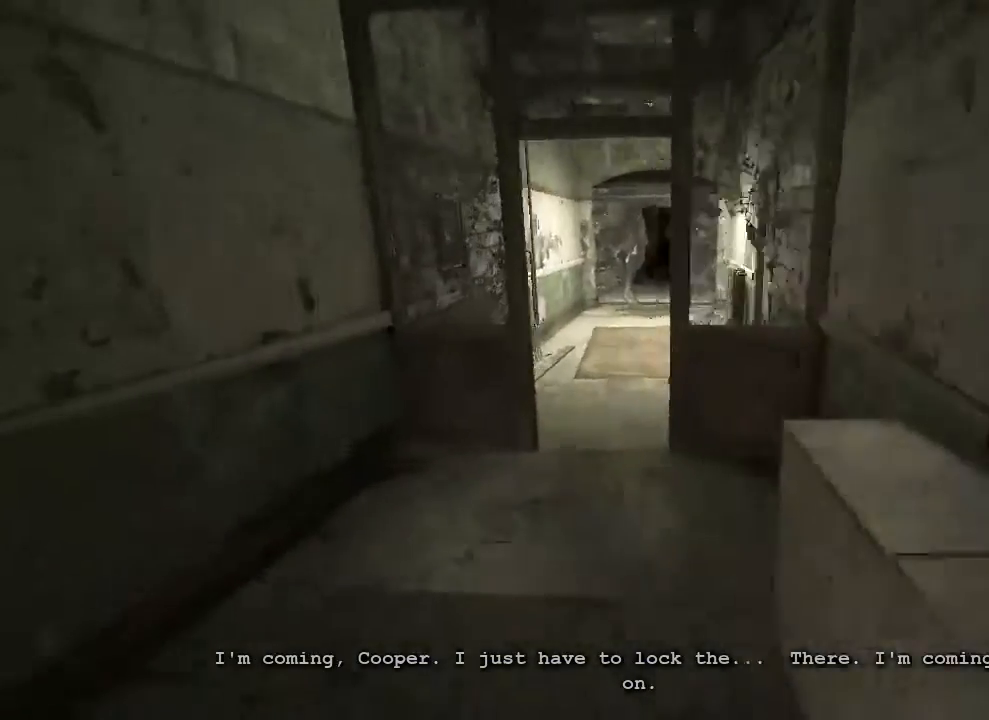
{"keys": ["shift", "w"], "mouse": [], "events": []}
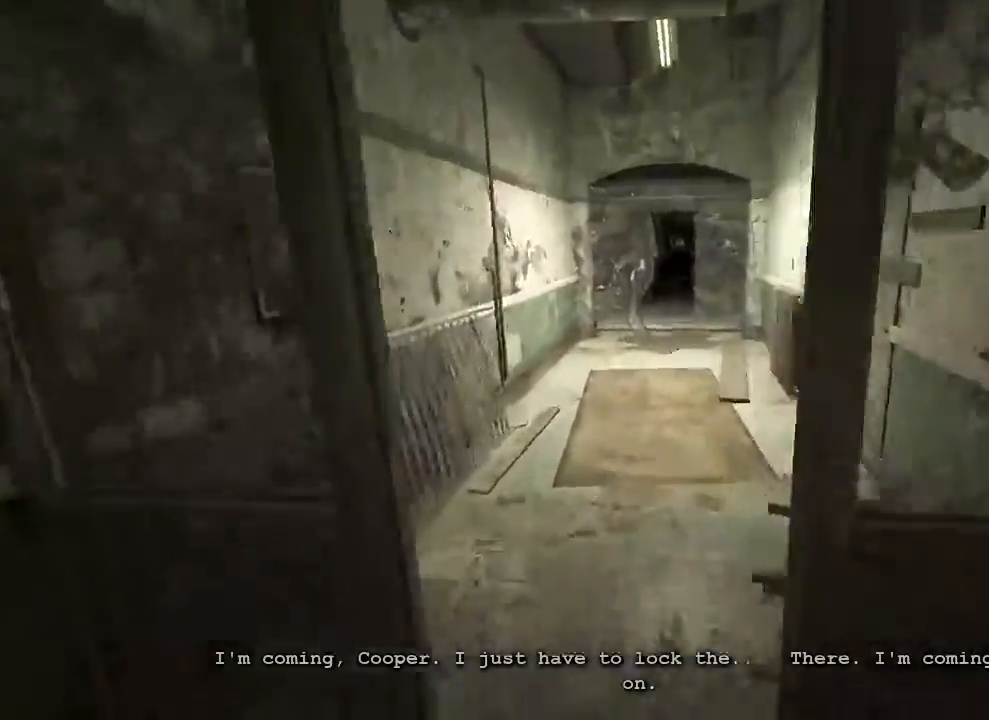
{"keys": ["shift", "w"], "mouse": [], "events": []}
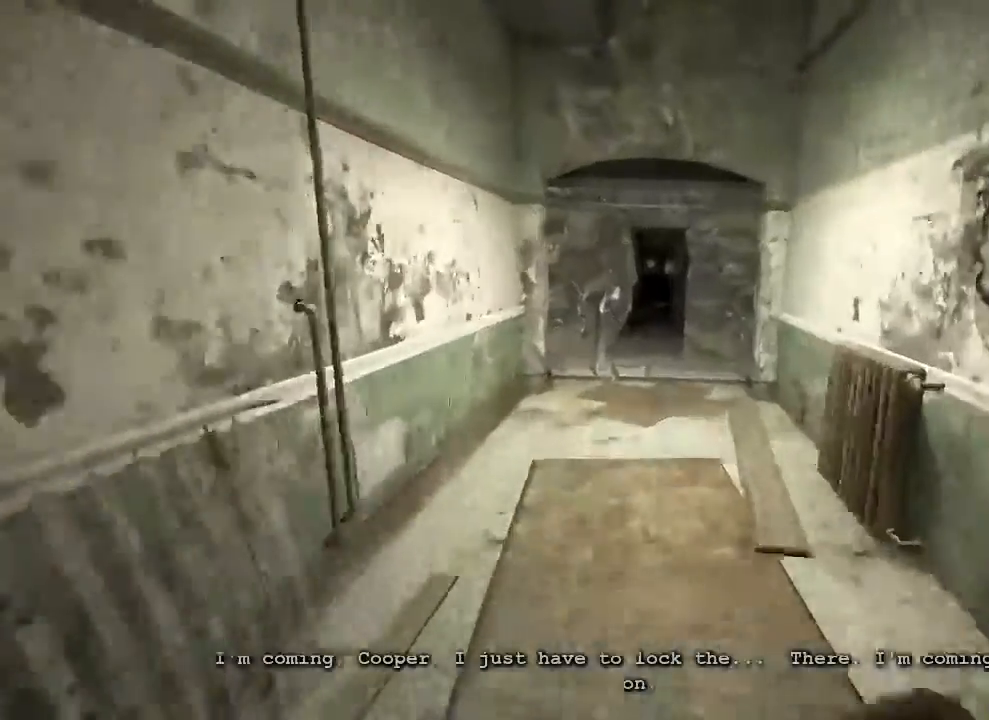
{"keys": ["shift", "w"], "mouse": [], "events": []}